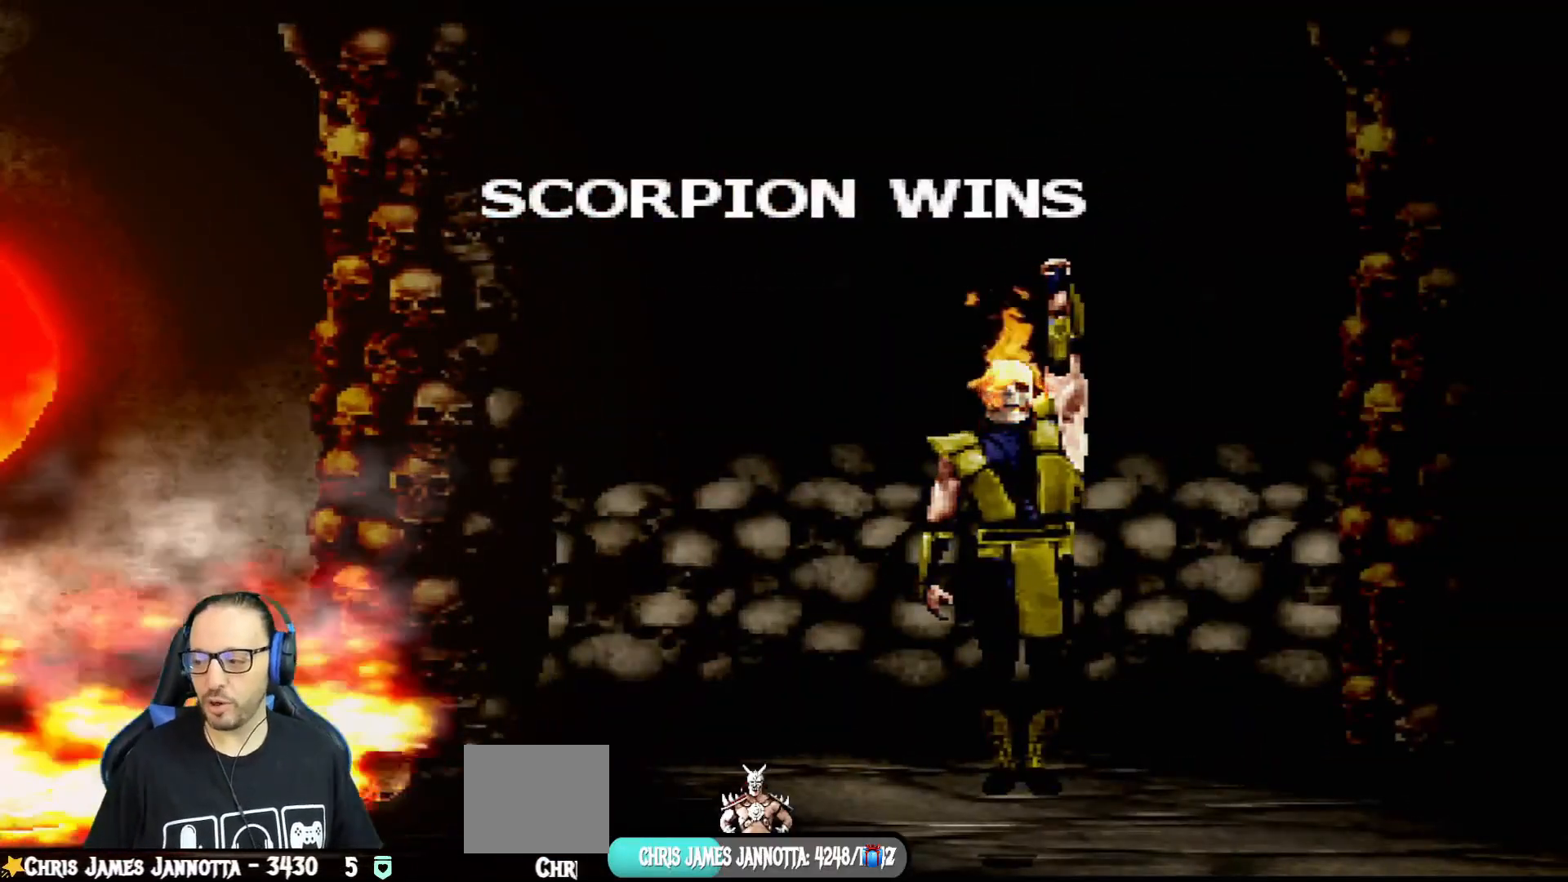
Gameplay with a controller (PlayStation layout); each line is a JSON object with the inputs held at the frame after it. "events" lists button and stick changes between this image and that frame as [ms after this image, input, new state], when the widget could be followed in between.
{"buttons": ["CROSS"], "left_stick": "center", "right_stick": "center", "events": [[467, "CROSS", "down"]]}
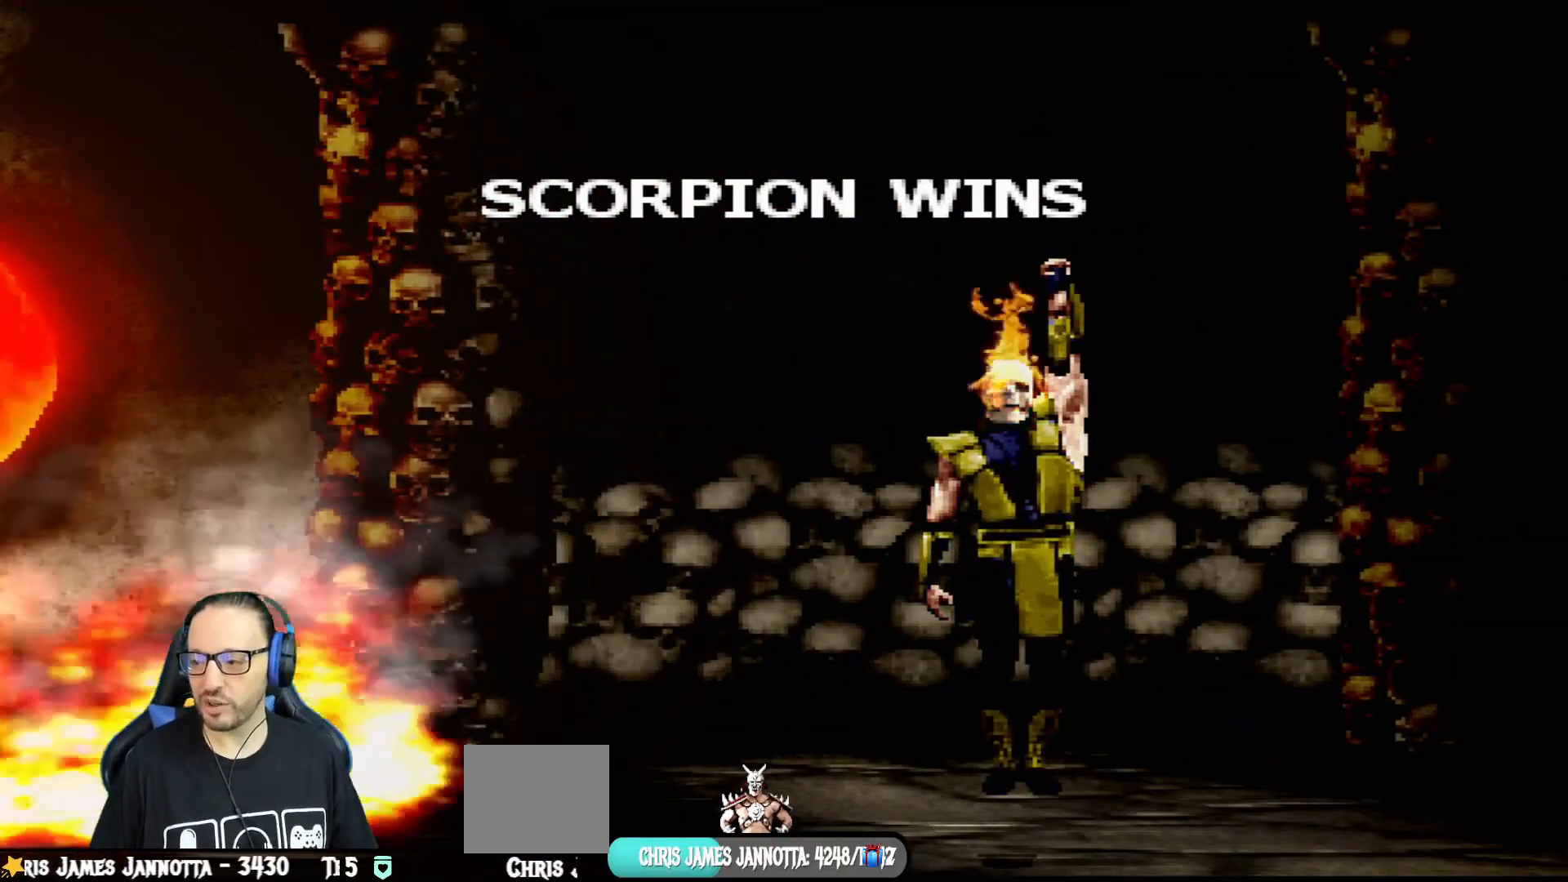
{"buttons": [], "left_stick": "center", "right_stick": "center", "events": [[50, "CROSS", "up"]]}
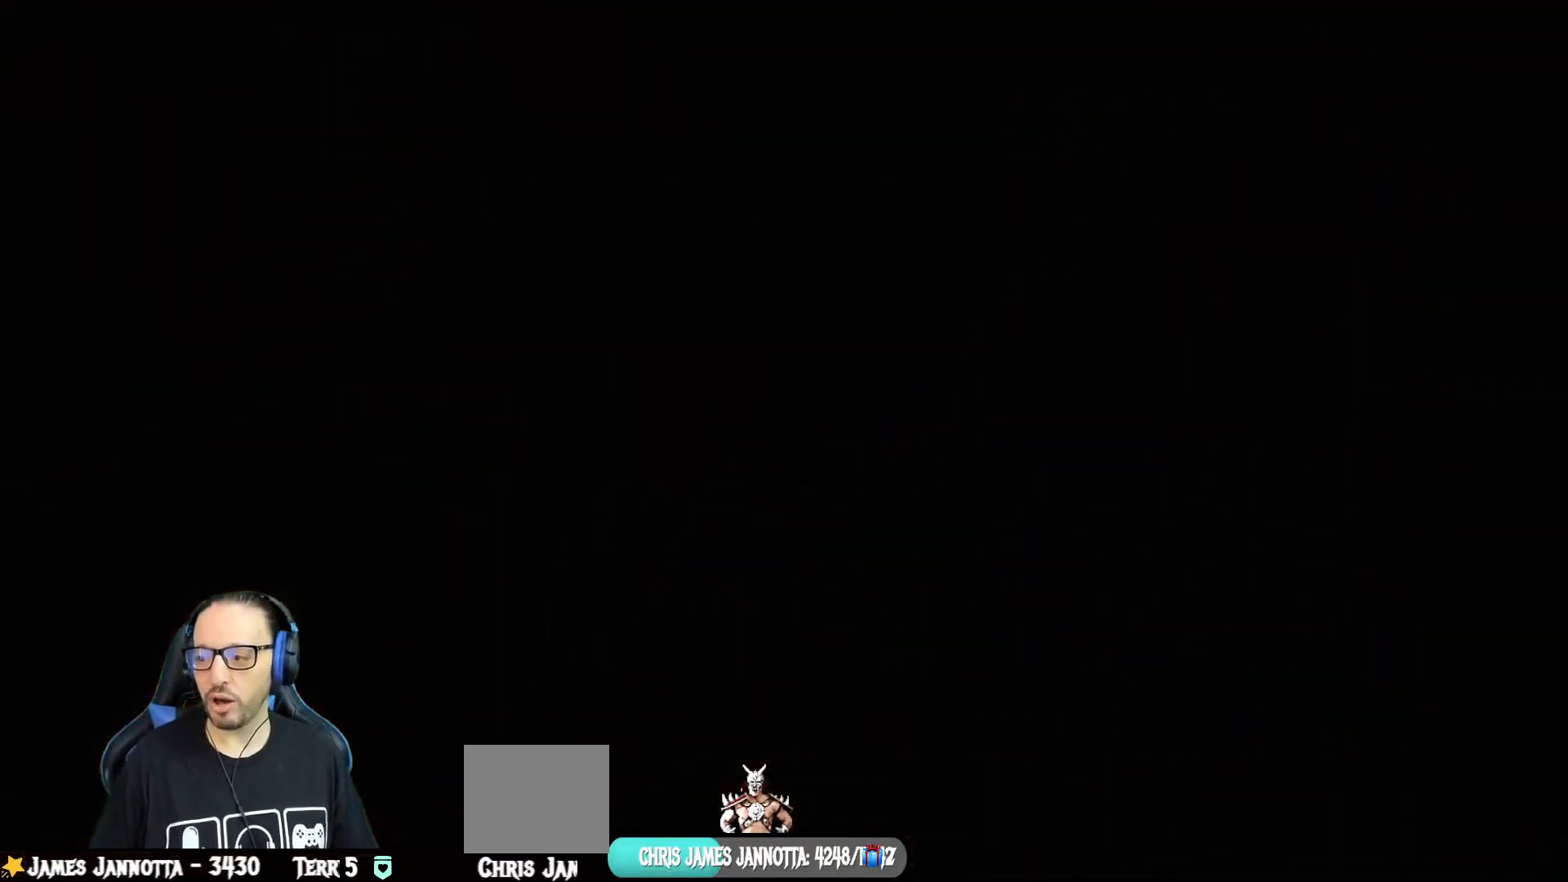
{"buttons": [], "left_stick": "center", "right_stick": "center", "events": []}
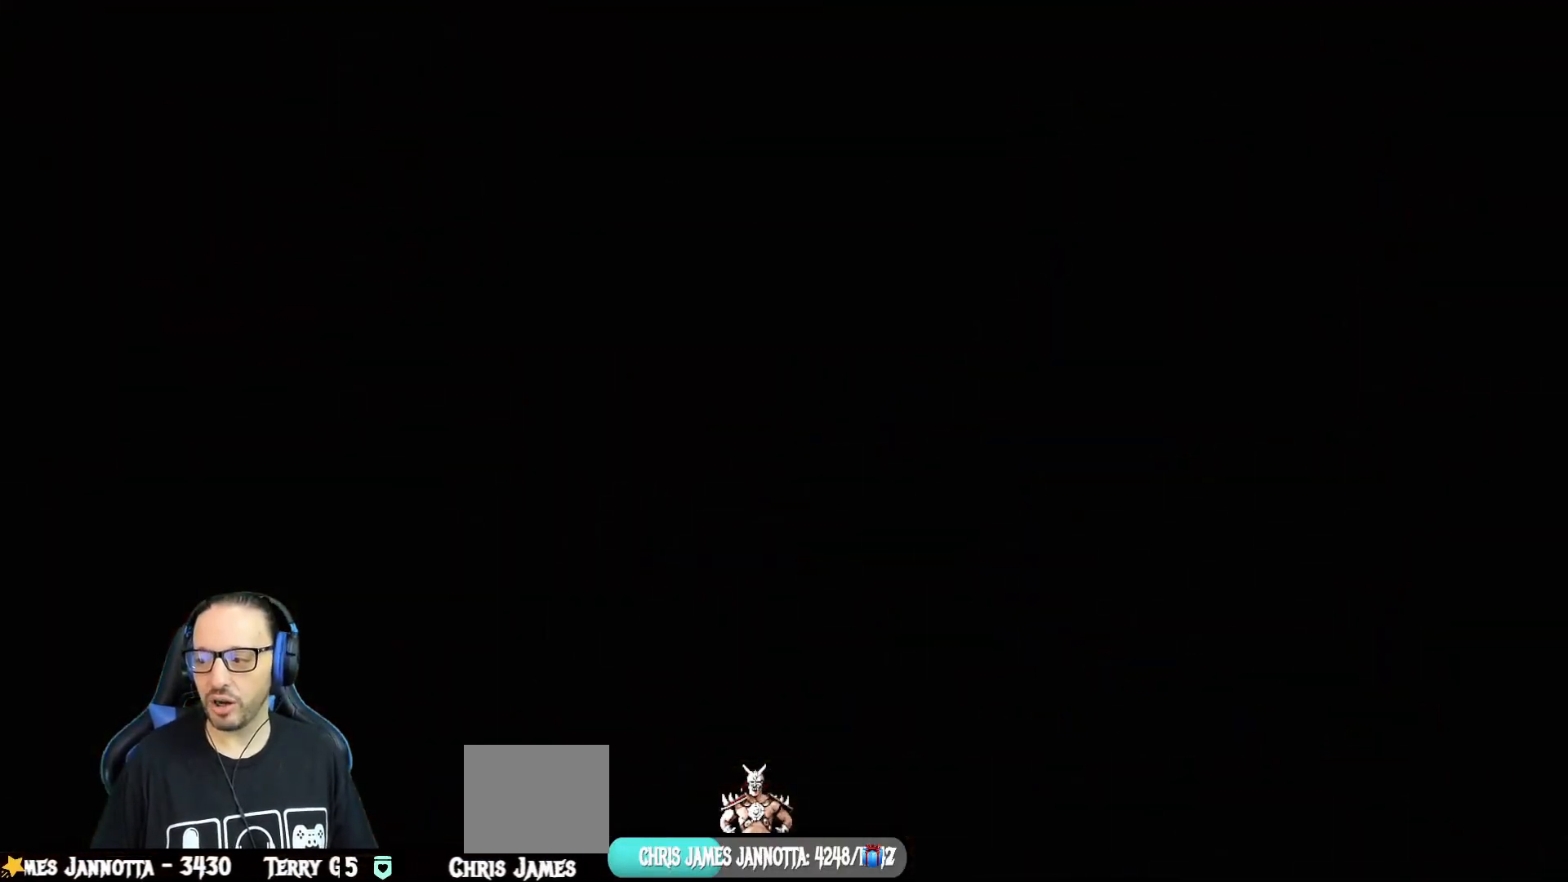
{"buttons": [], "left_stick": "center", "right_stick": "center"}
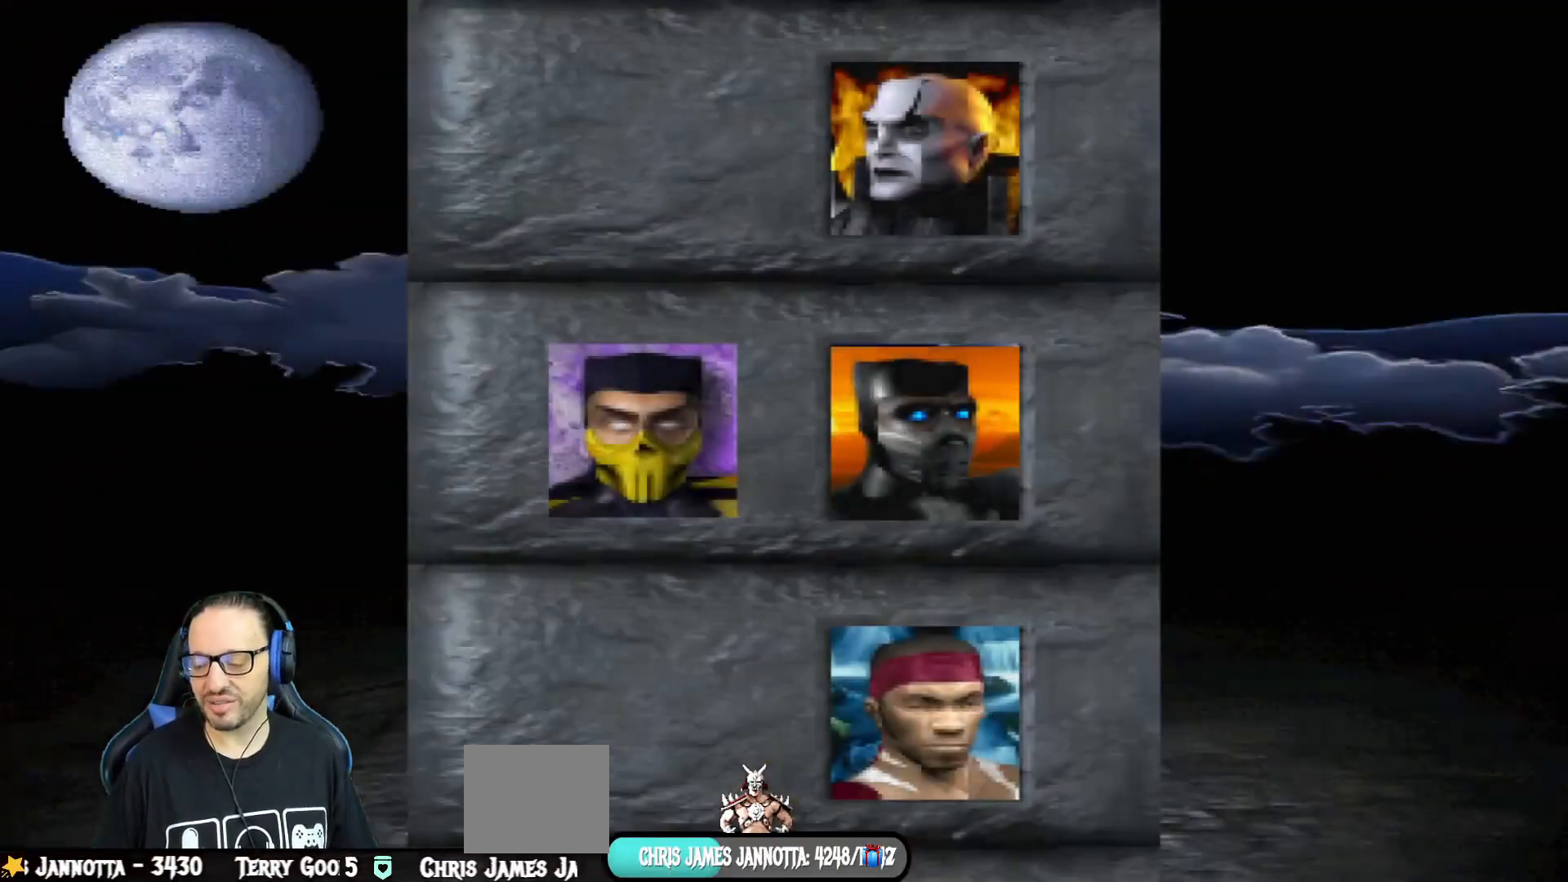
{"buttons": [], "left_stick": "center", "right_stick": "center", "events": []}
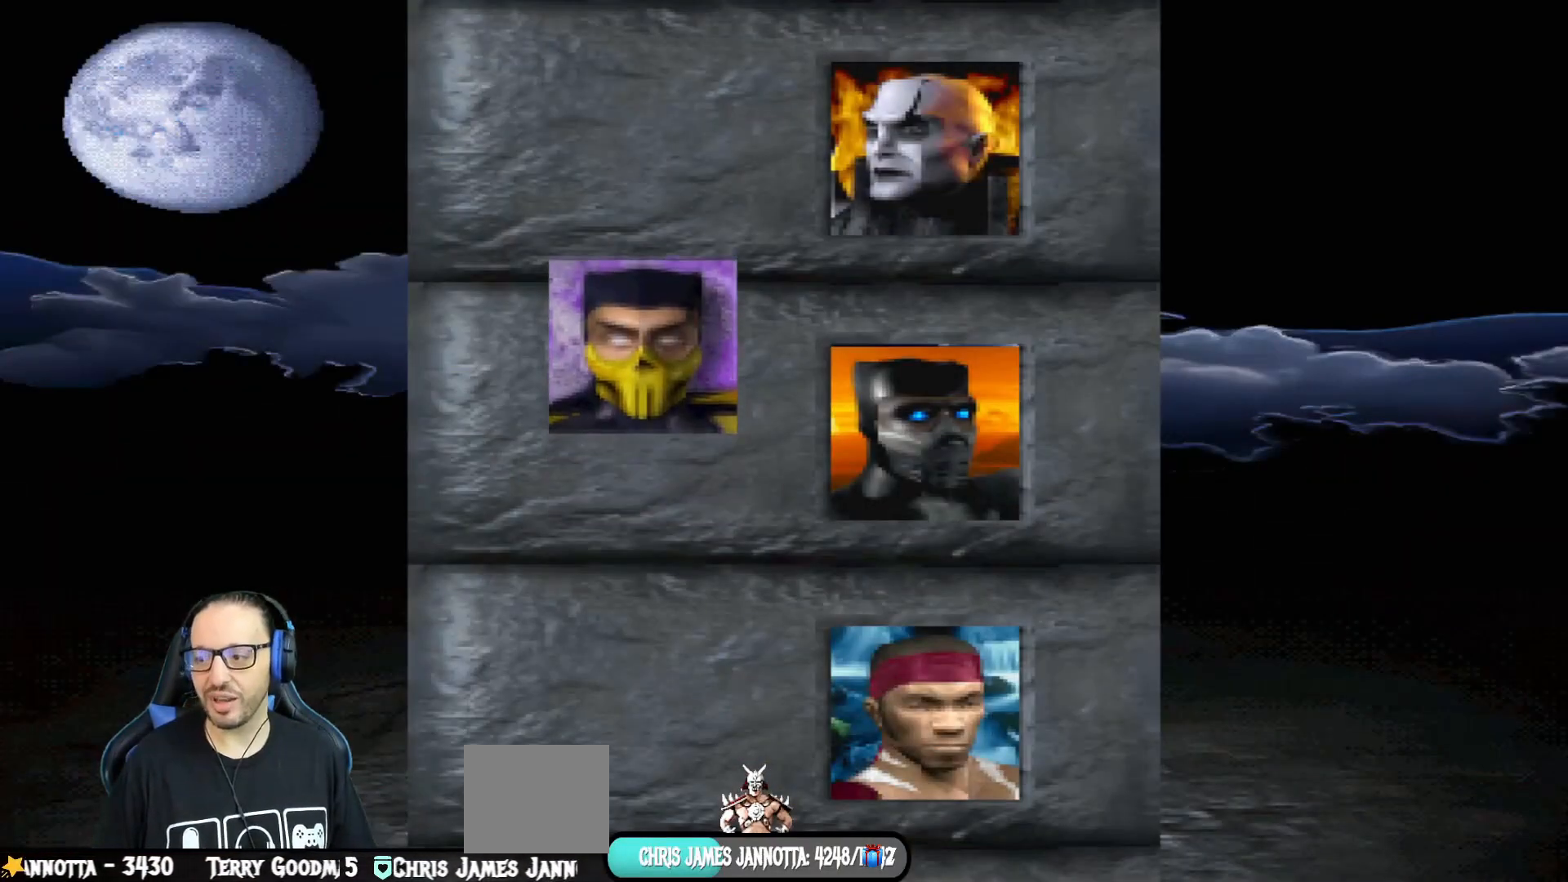
{"buttons": ["CROSS"], "left_stick": "center", "right_stick": "center", "events": [[434, "CROSS", "down"]]}
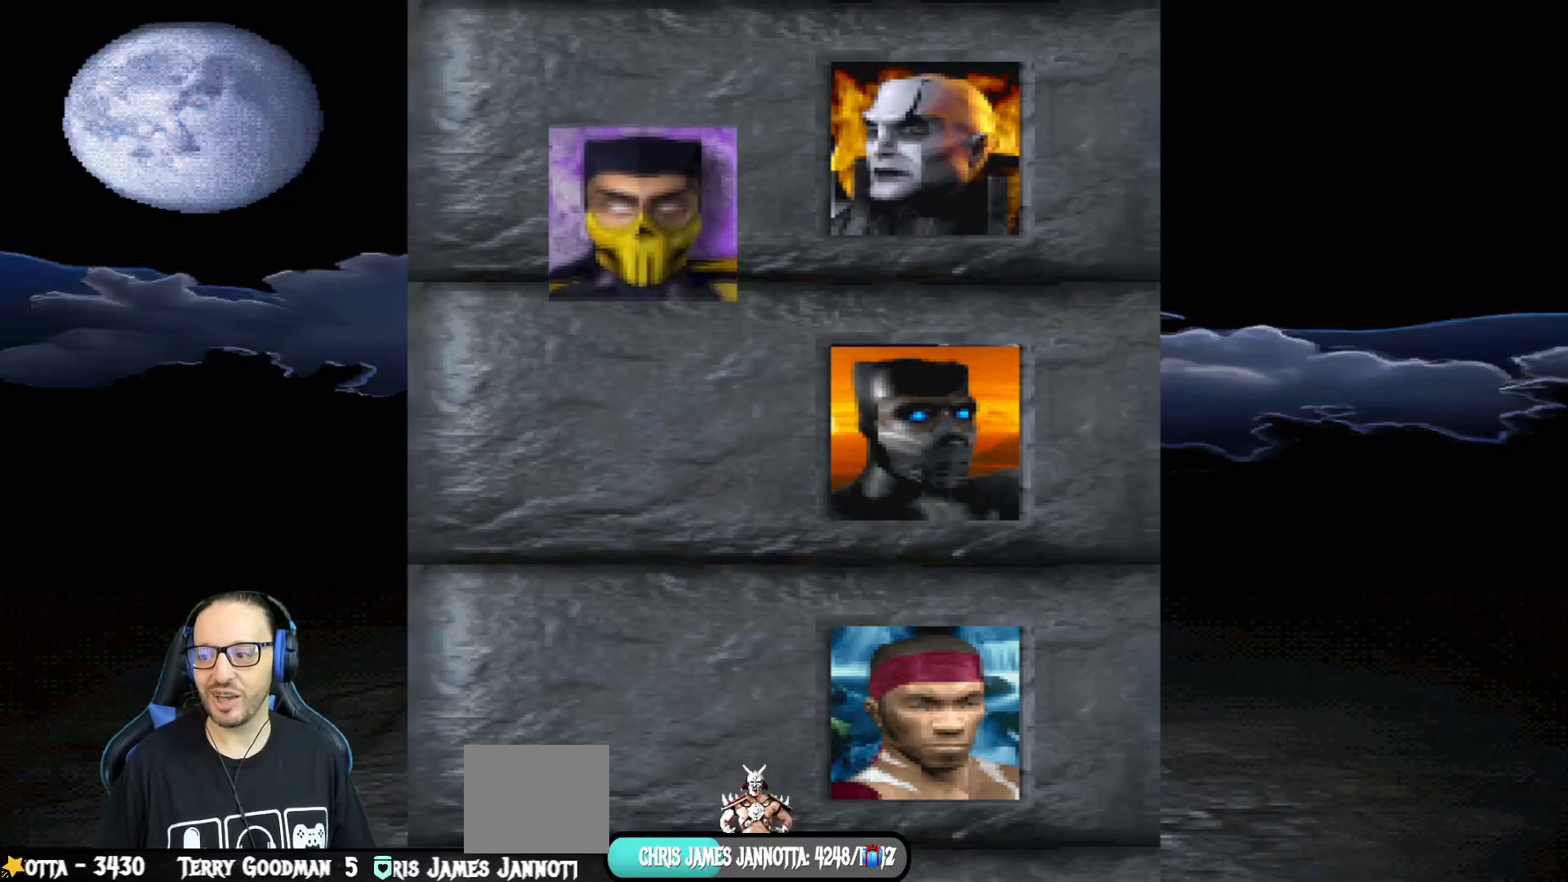
{"buttons": [], "left_stick": "center", "right_stick": "center", "events": [[66, "CROSS", "up"]]}
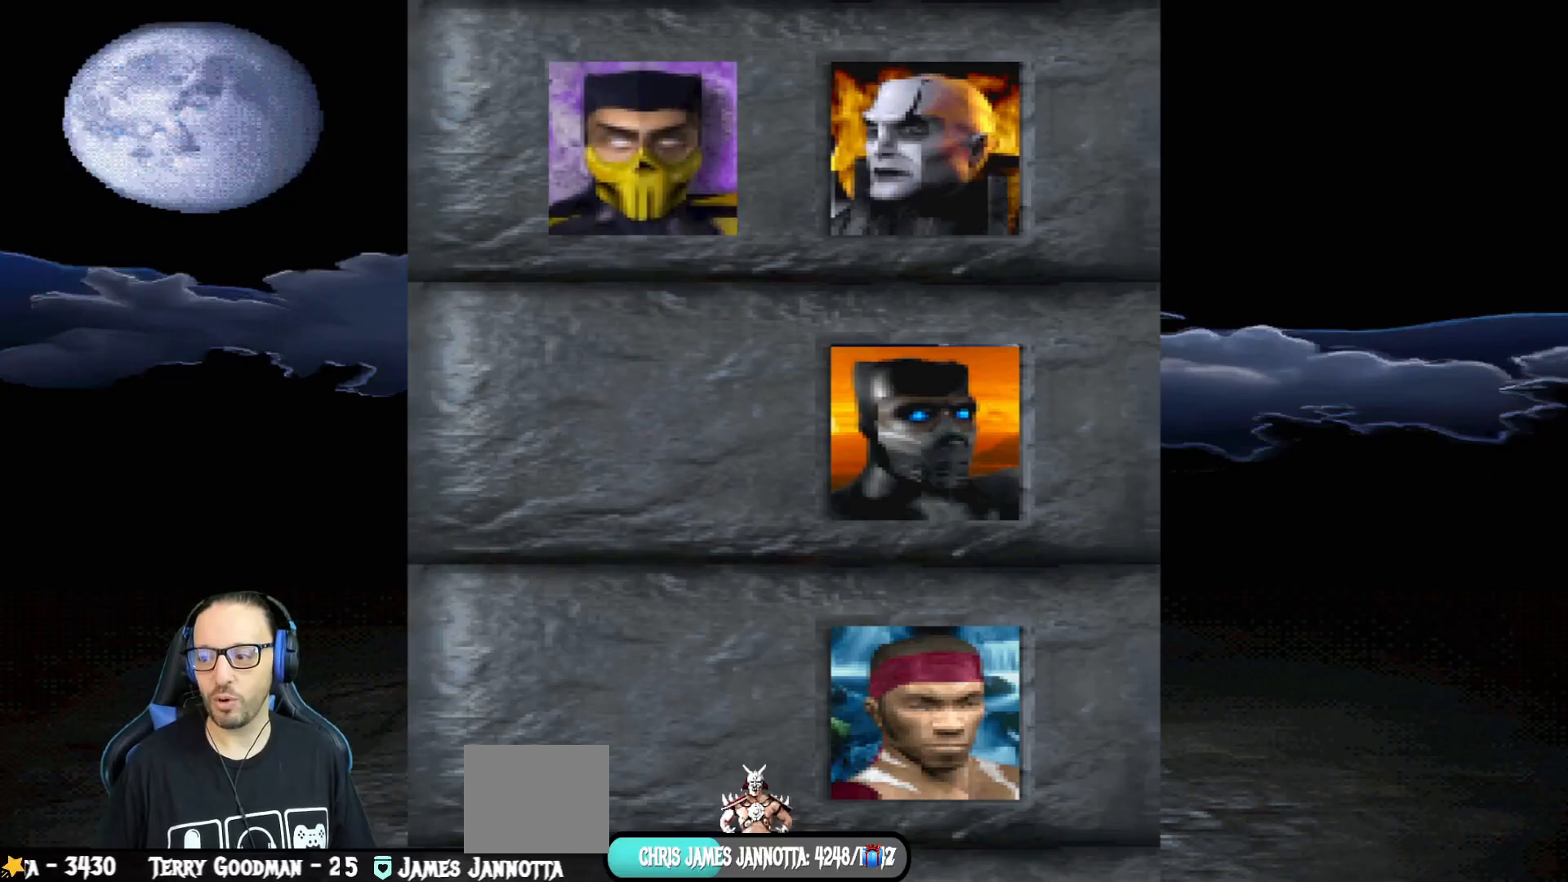
{"buttons": [], "left_stick": "center", "right_stick": "center", "events": []}
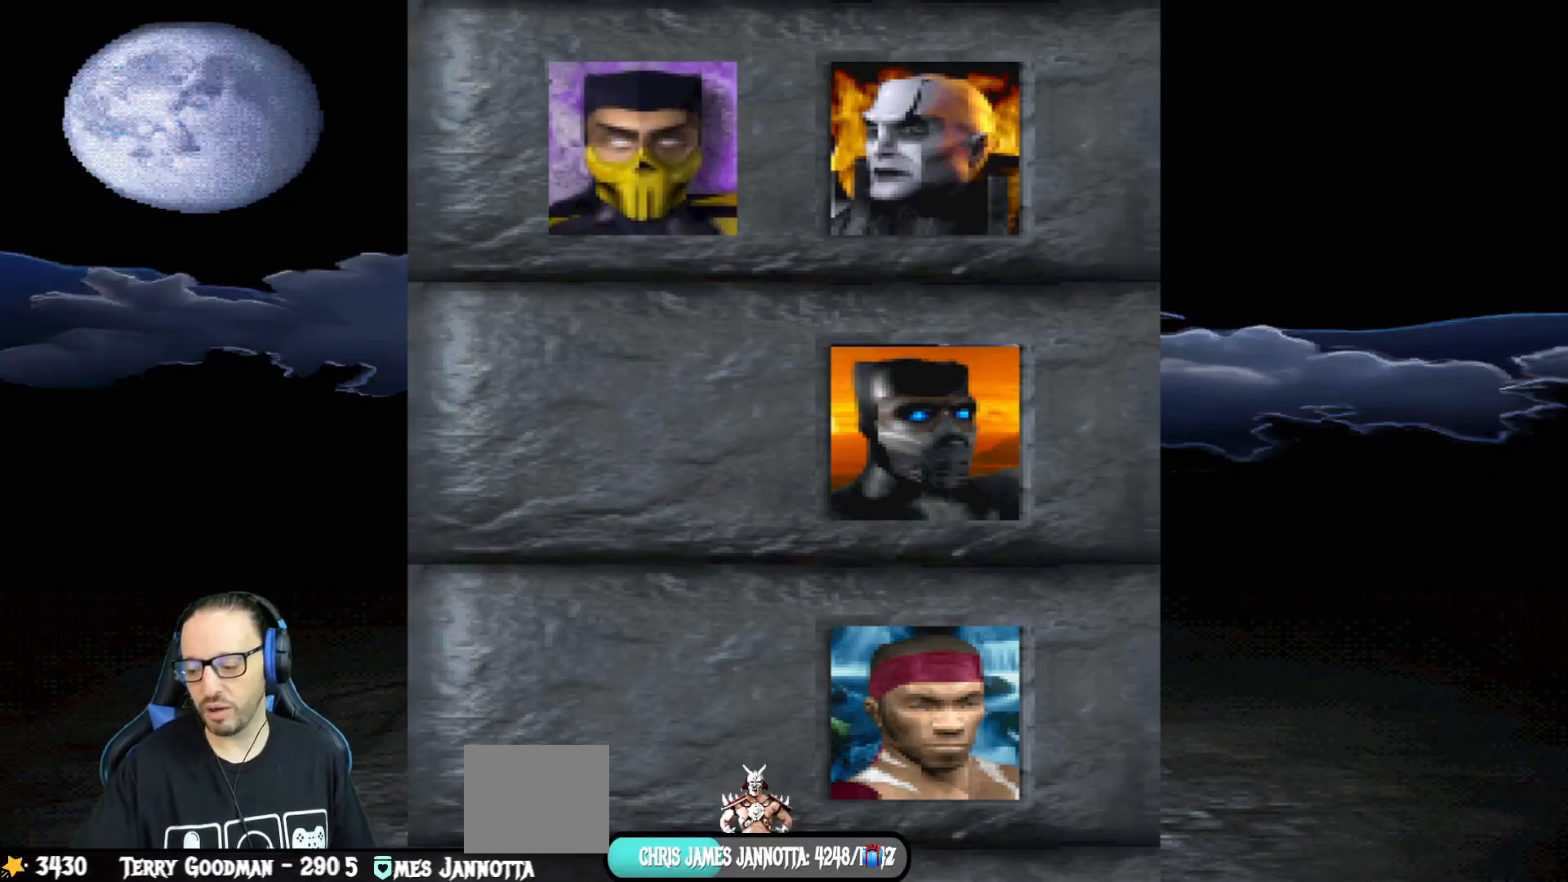
{"buttons": [], "left_stick": "center", "right_stick": "center", "events": []}
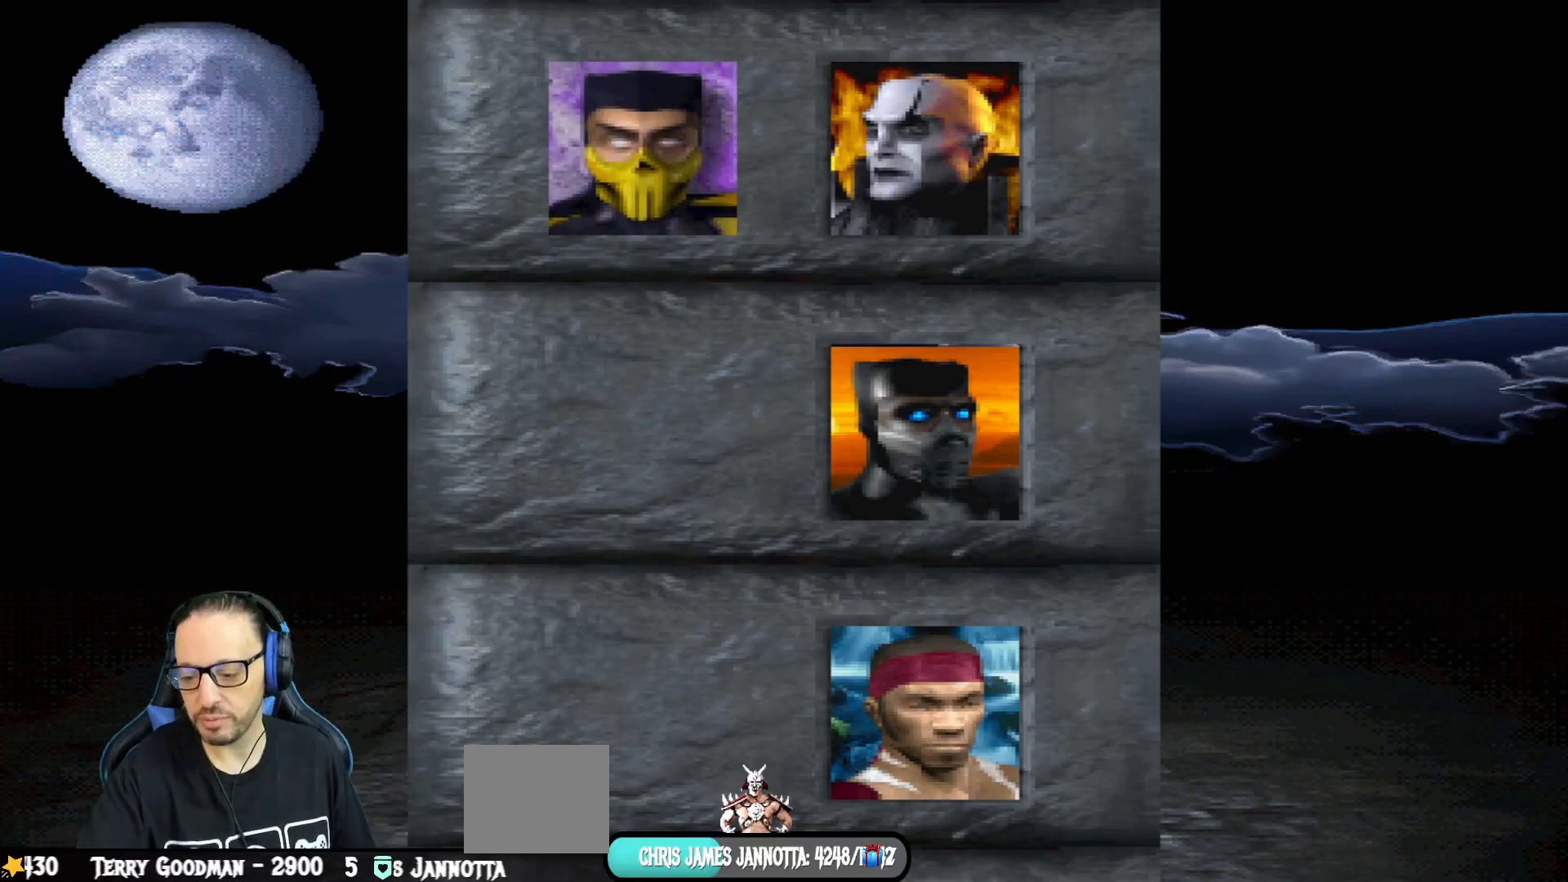
{"buttons": [], "left_stick": "center", "right_stick": "center", "events": []}
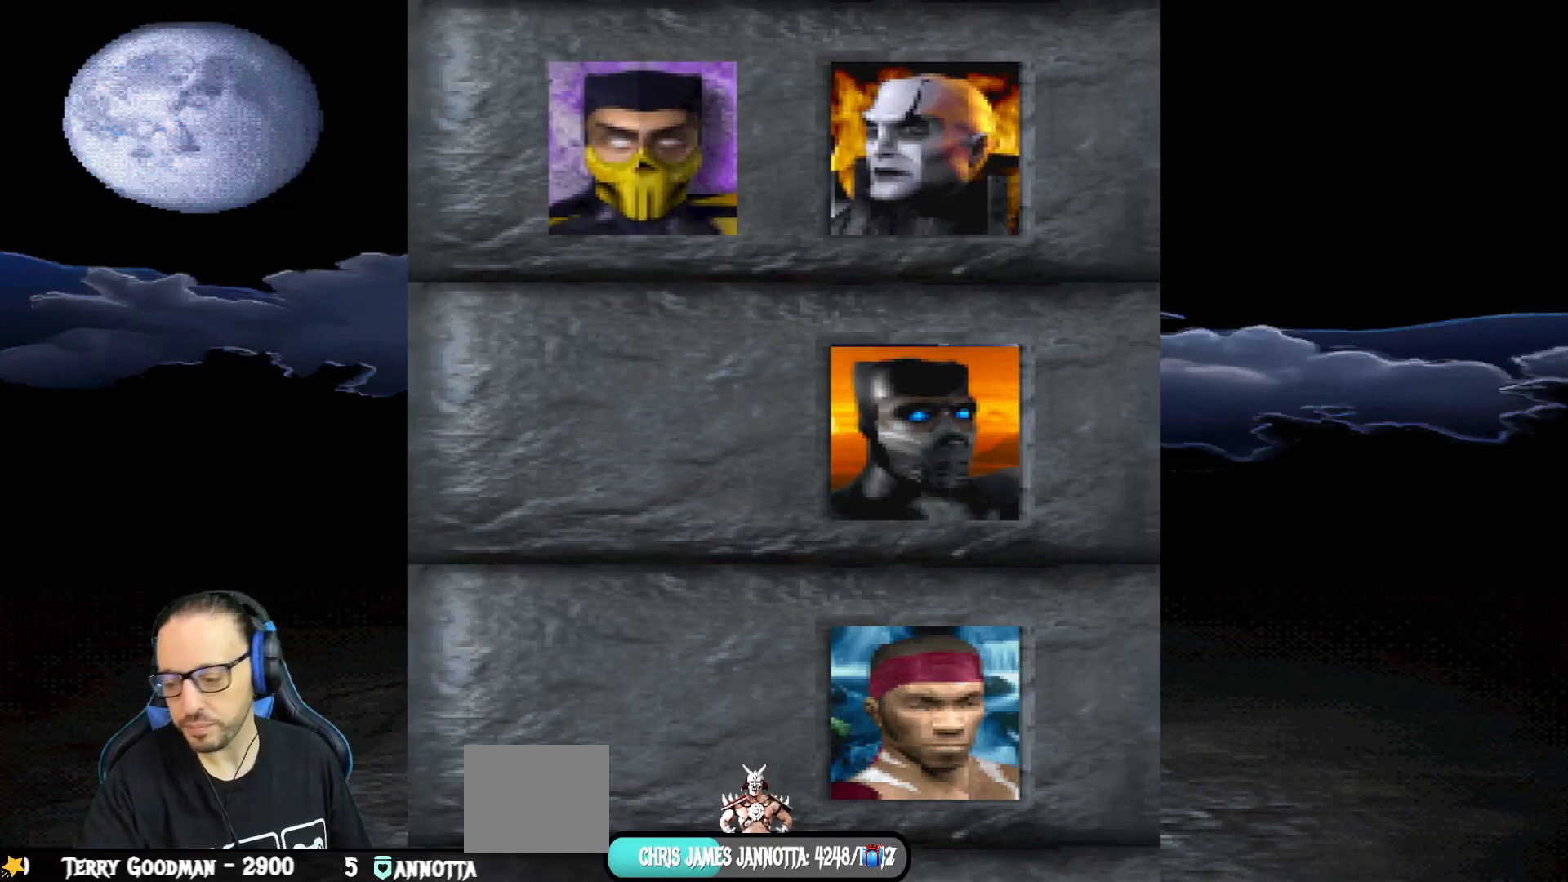
{"buttons": [], "left_stick": "center", "right_stick": "center", "events": []}
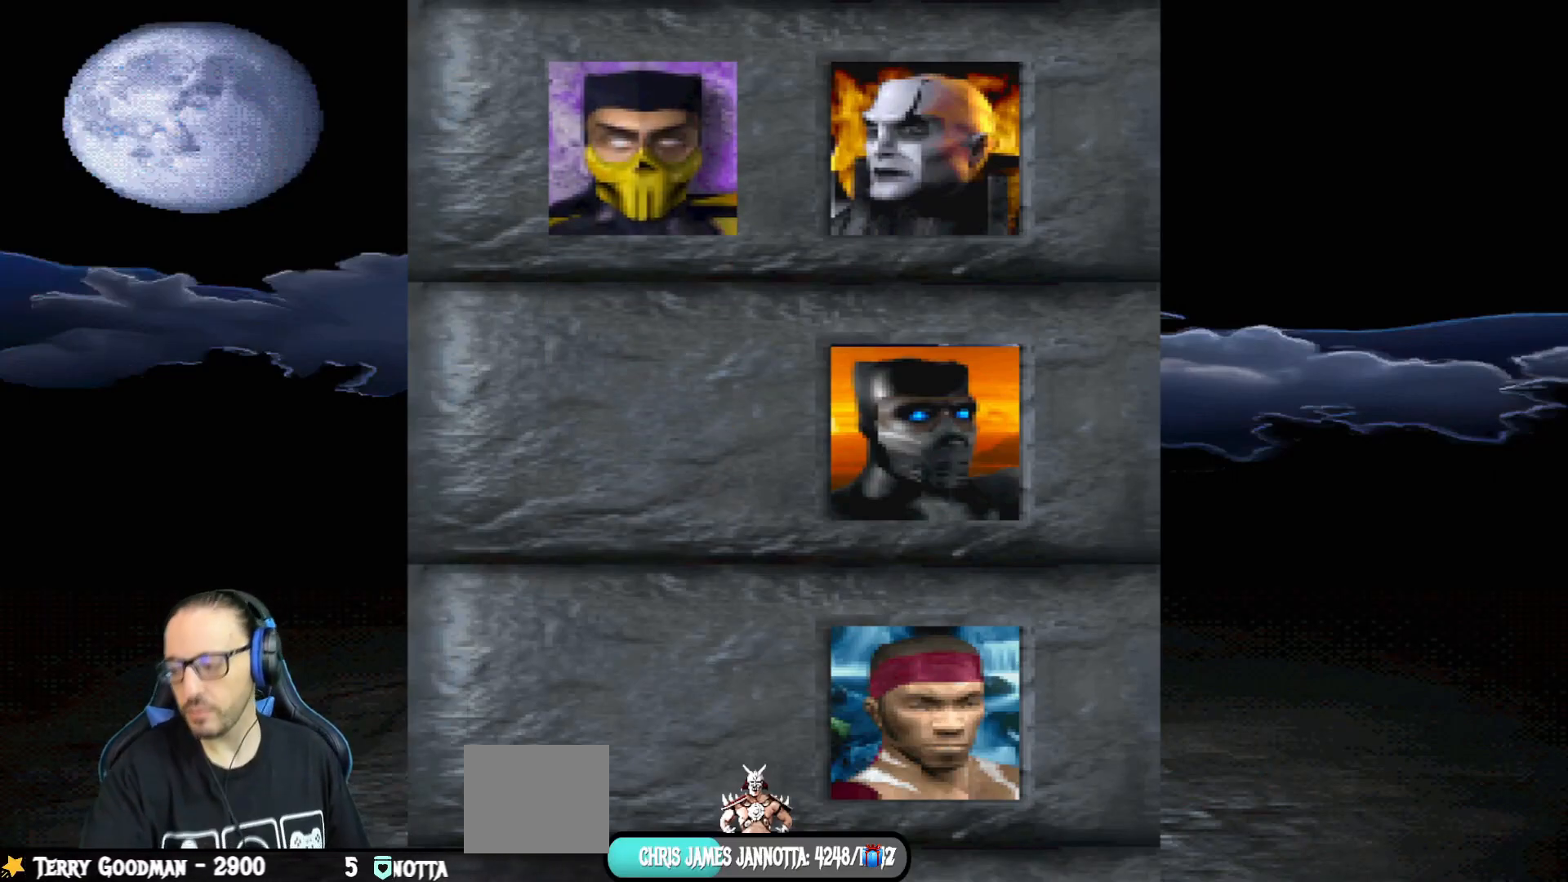
{"buttons": [], "left_stick": "center", "right_stick": "center", "events": []}
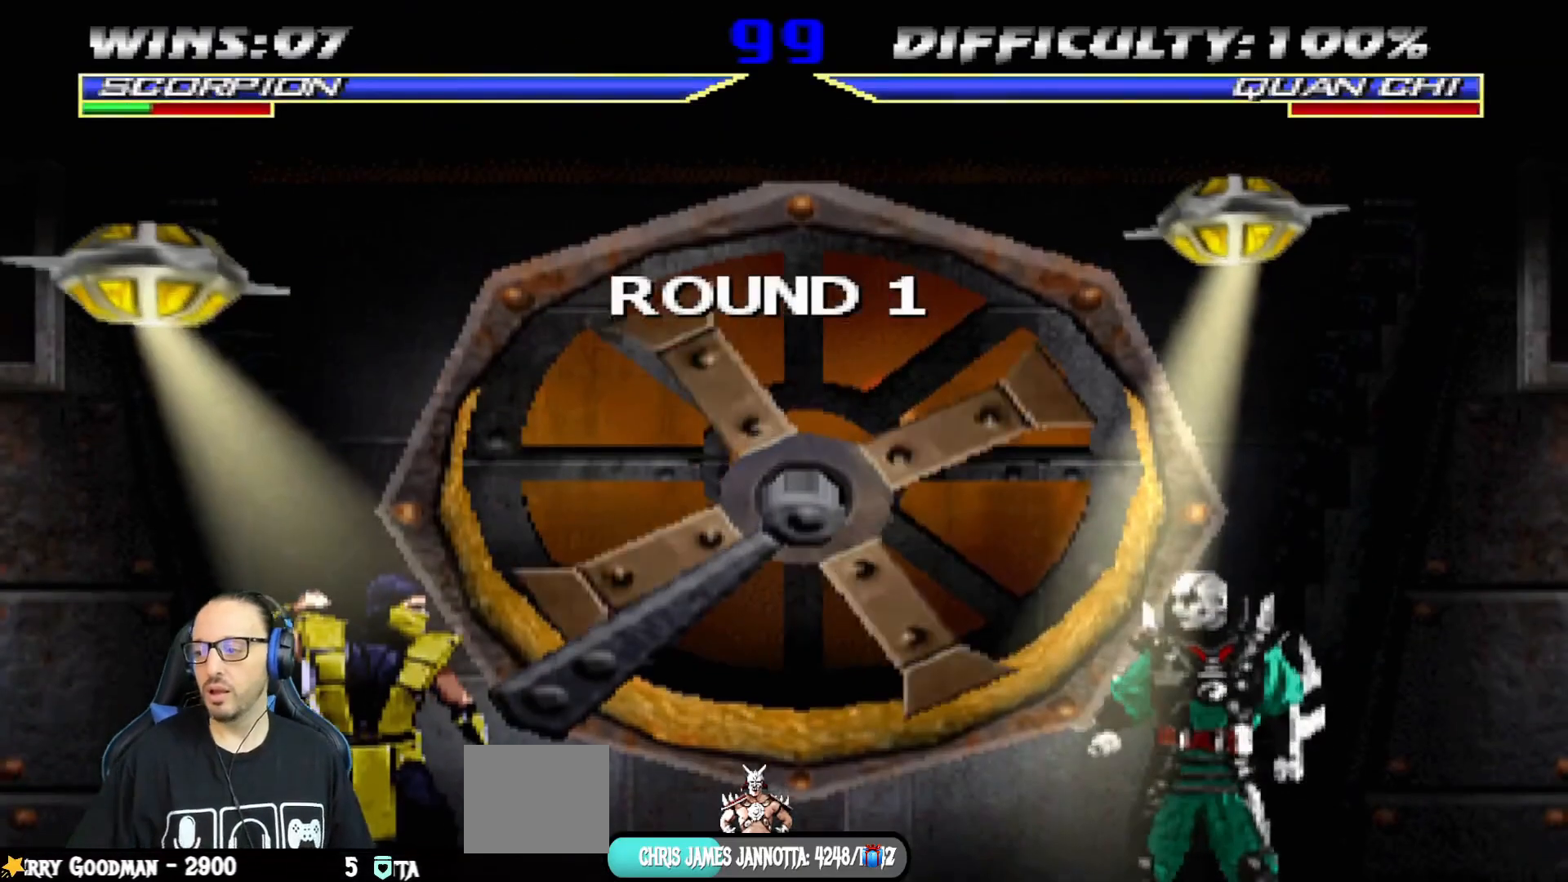
{"buttons": [], "left_stick": "center", "right_stick": "center", "events": []}
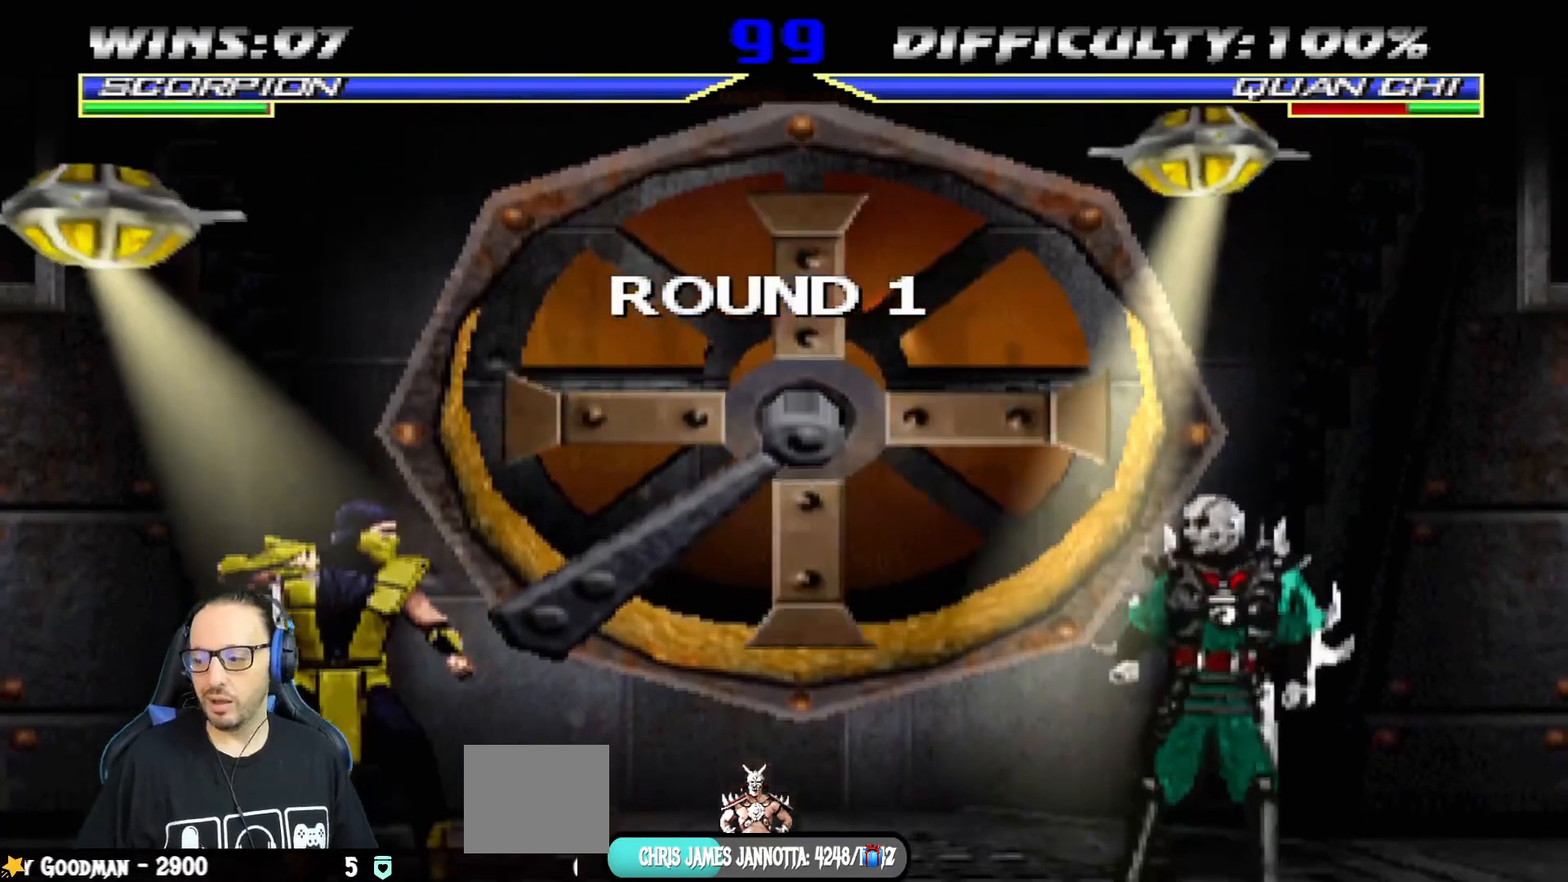
{"buttons": ["CROSS", "CIRCLE", "L1", "R1"], "left_stick": "center", "right_stick": "center", "events": [[367, "CROSS", "down"], [384, "L1", "down"], [384, "R1", "down"], [451, "SQUARE", "down"], [501, "CIRCLE", "down"], [501, "SQUARE", "up"]]}
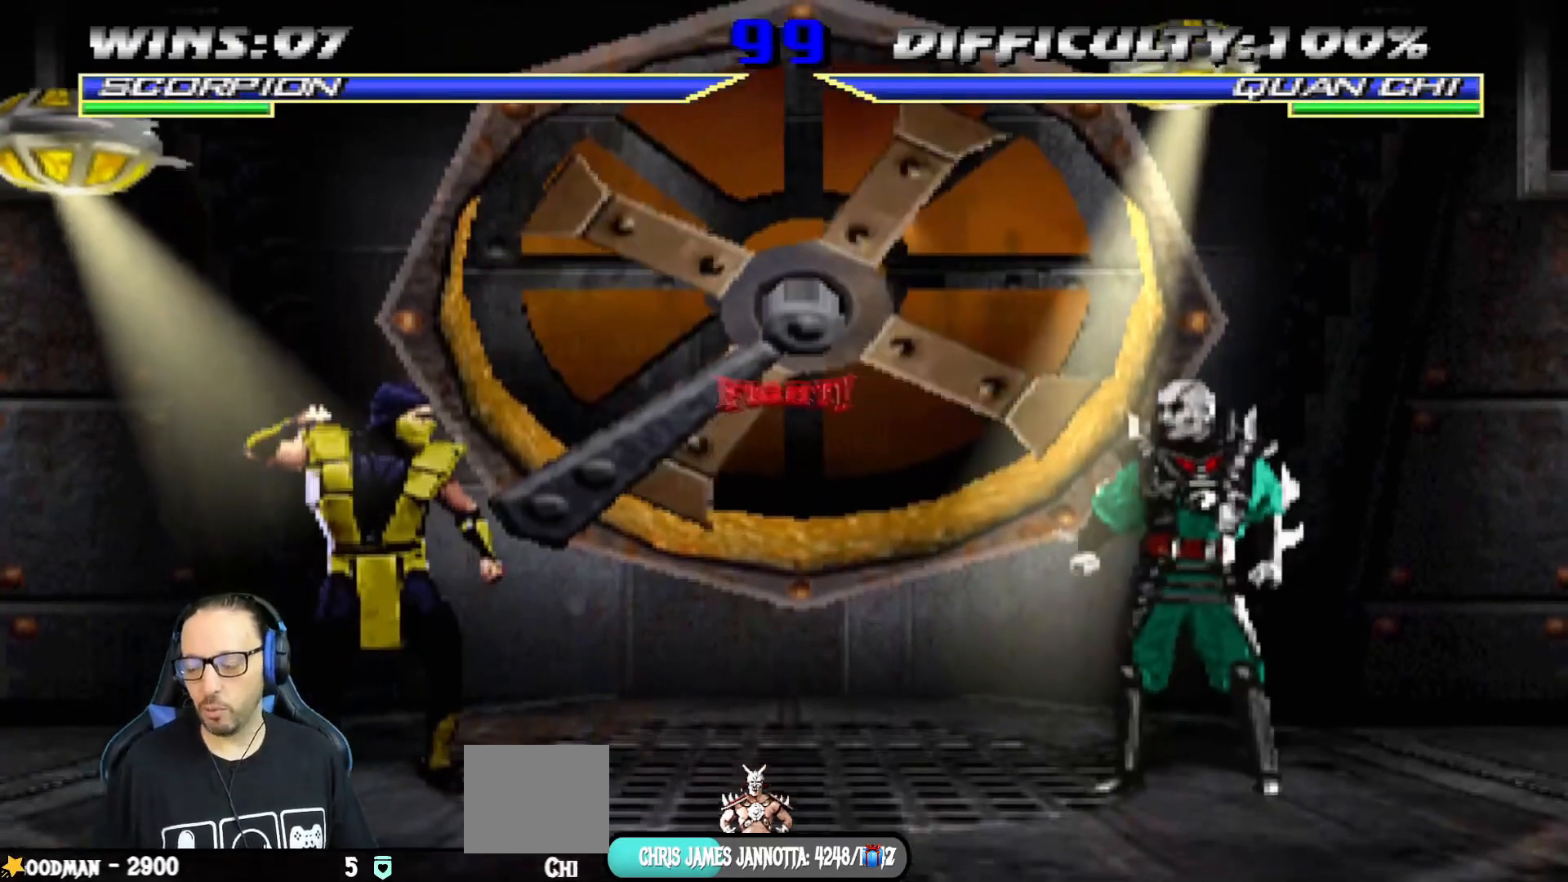
{"buttons": ["CROSS", "CIRCLE", "SQUARE", "TRIANGLE", "R1"], "left_stick": "center", "right_stick": "center", "events": [[16, "L1", "up"], [33, "CIRCLE", "up"], [50, "SQUARE", "down"], [116, "SQUARE", "up"], [133, "CROSS", "up"], [167, "R1", "up"], [267, "R1", "down"], [267, "R2", "down"], [300, "CROSS", "down"], [317, "SQUARE", "down"], [367, "CIRCLE", "down"], [400, "R2", "up"], [400, "TRIANGLE", "down"]]}
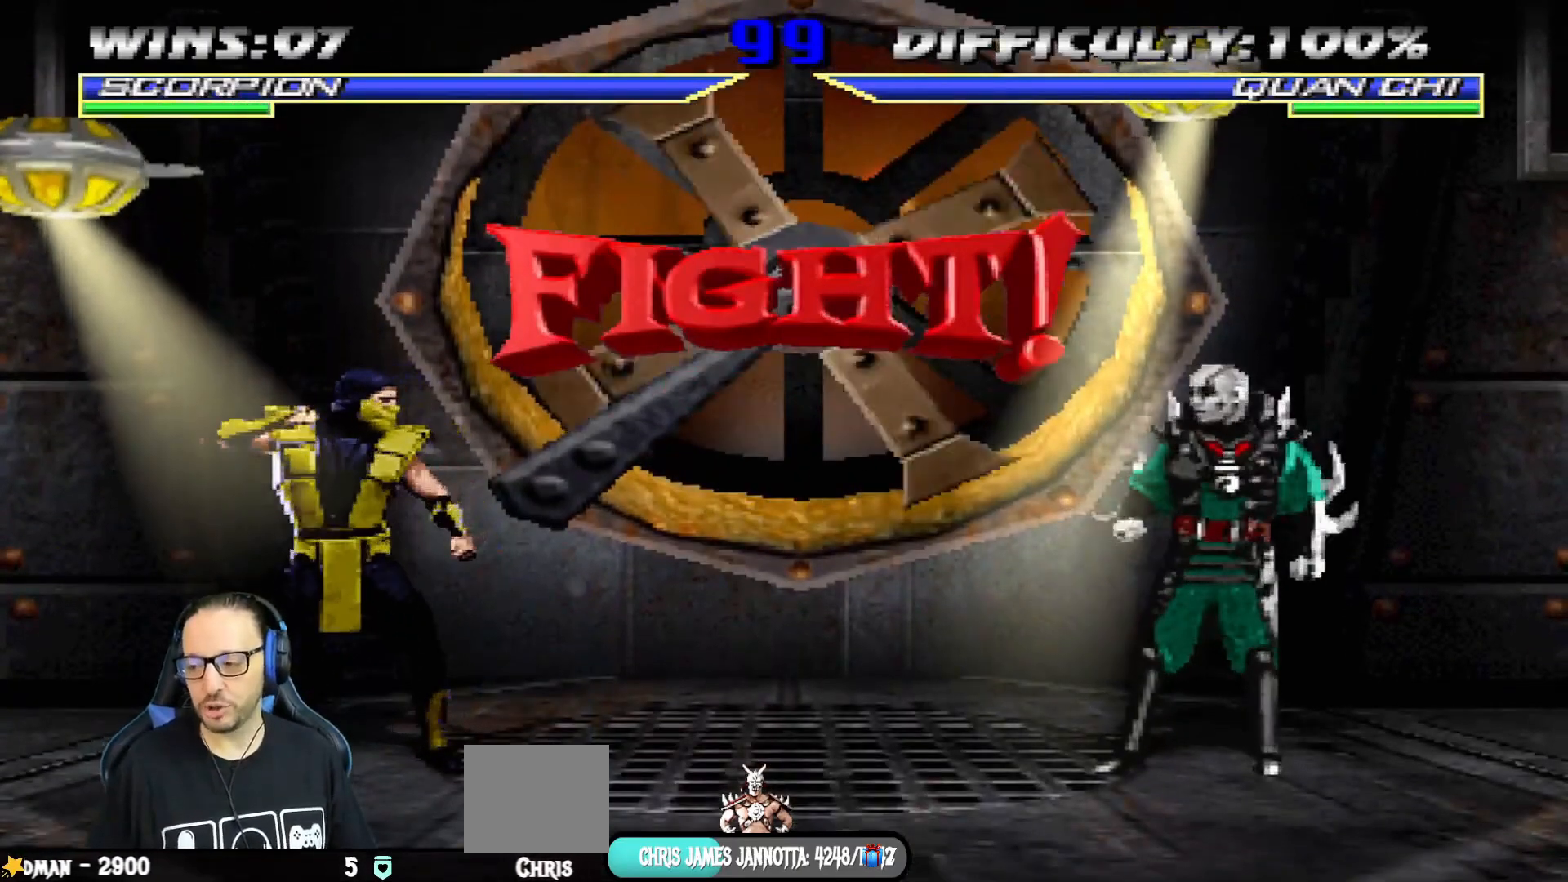
{"buttons": [], "left_stick": "center", "right_stick": "center", "events": [[200, "CIRCLE", "up"], [200, "CROSS", "up"], [200, "SQUARE", "up"], [200, "TRIANGLE", "up"], [250, "R1", "up"]]}
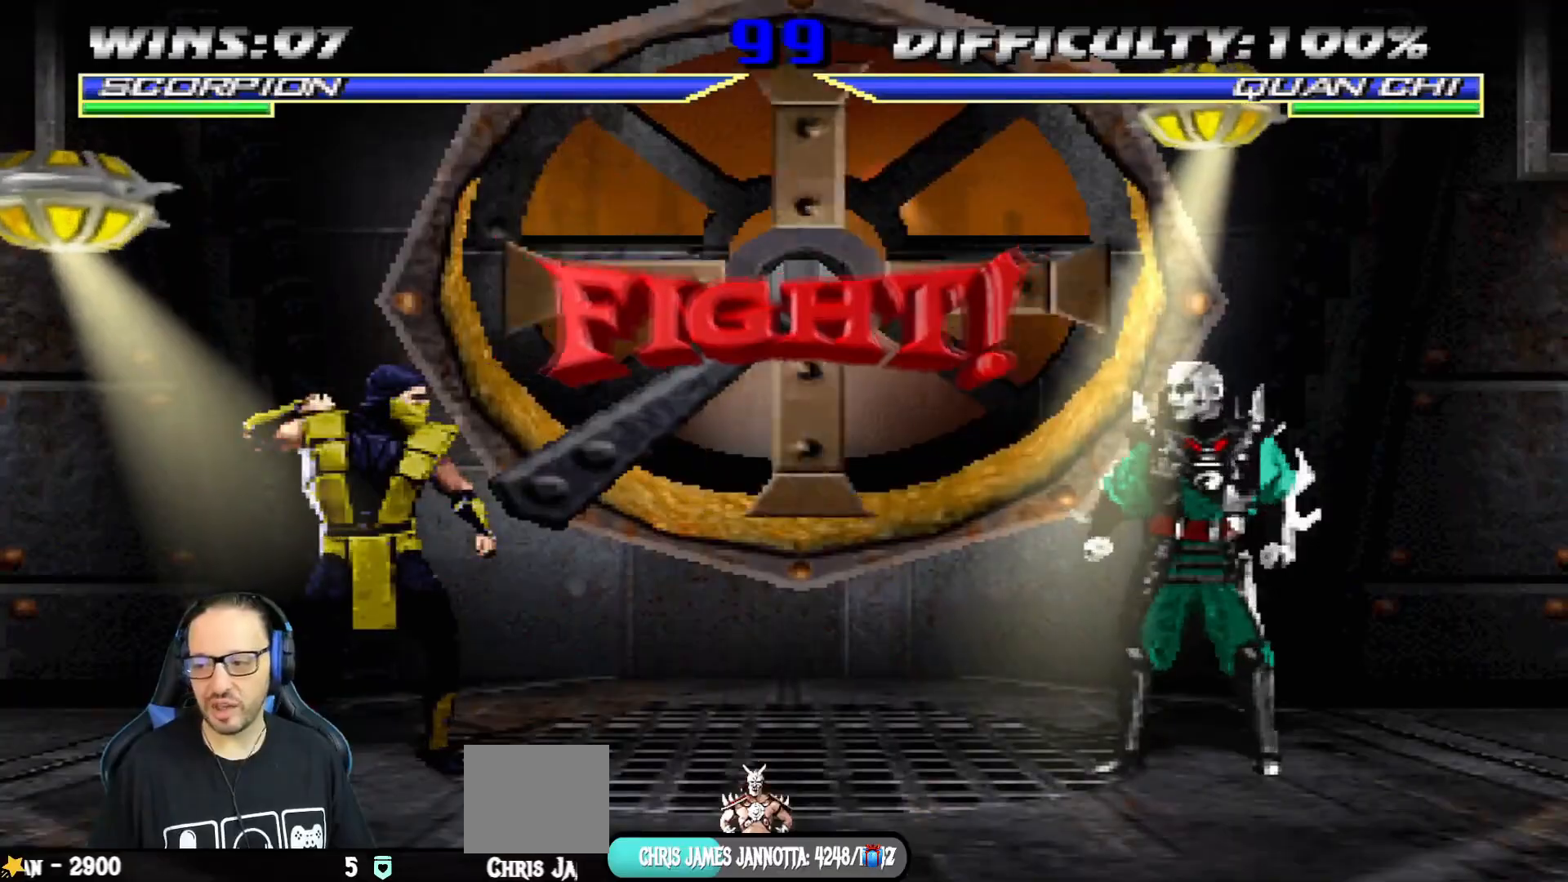
{"buttons": ["L1", "DPAD_UP", "DPAD_RIGHT"], "left_stick": "center", "right_stick": "center", "events": [[283, "DPAD_RIGHT", "down"], [300, "L1", "down"], [317, "DPAD_UP", "down"]]}
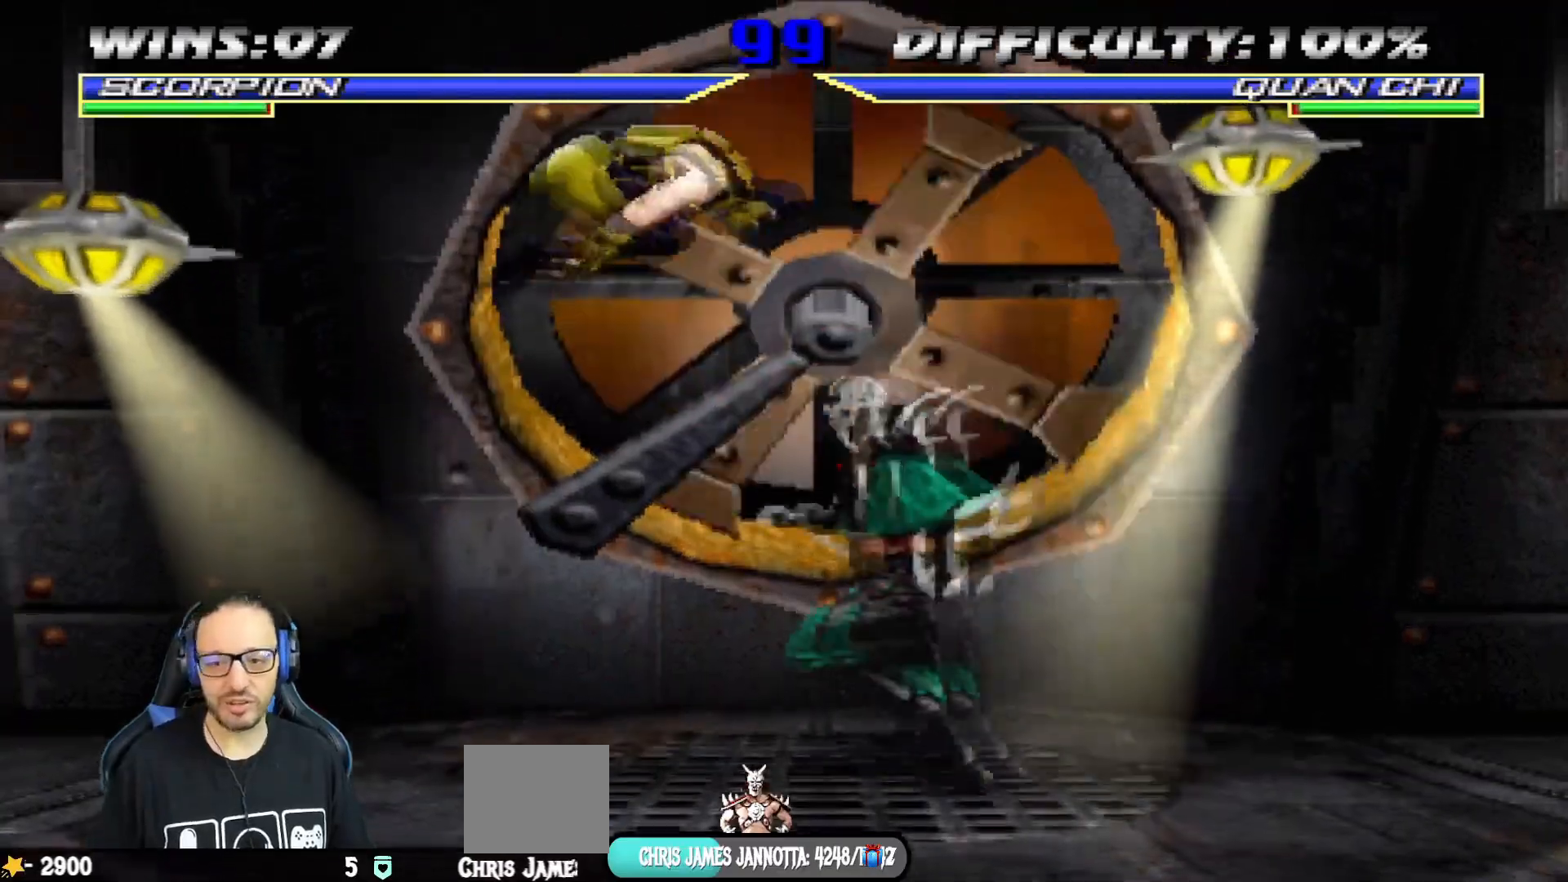
{"buttons": ["SQUARE", "L1", "DPAD_LEFT"], "left_stick": "center", "right_stick": "center", "events": [[200, "DPAD_RIGHT", "up"], [200, "DPAD_UP", "up"], [250, "SQUARE", "down"], [284, "DPAD_LEFT", "down"], [351, "SQUARE", "up"], [434, "SQUARE", "down"]]}
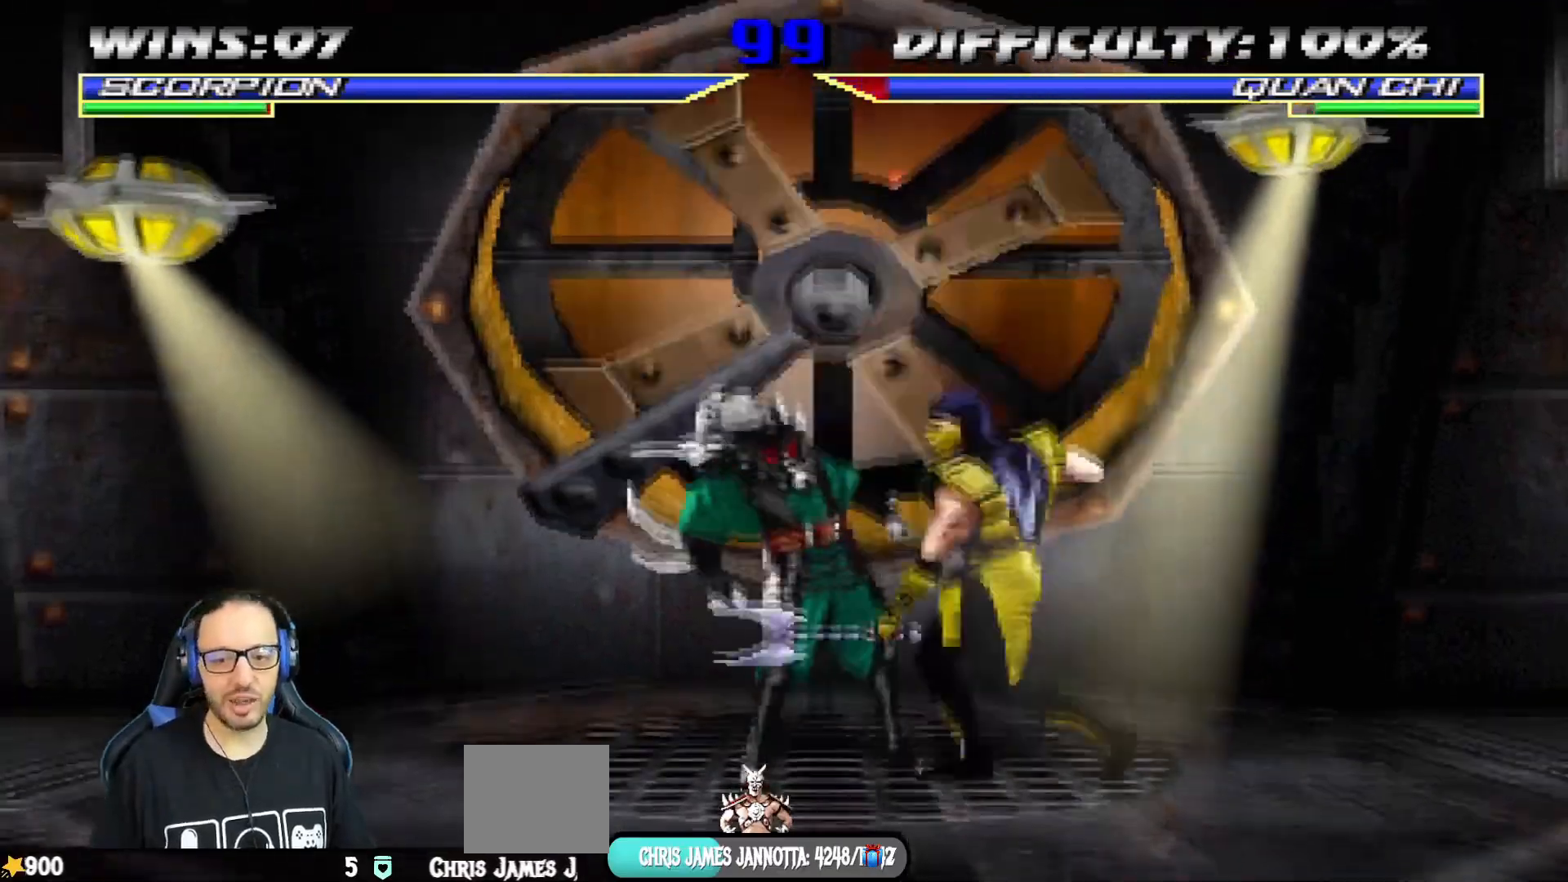
{"buttons": ["TRIANGLE", "L1", "DPAD_RIGHT"], "left_stick": "center", "right_stick": "center", "events": [[16, "SQUARE", "up"], [83, "SQUARE", "down"], [183, "DPAD_LEFT", "up"], [200, "DPAD_RIGHT", "down"], [200, "TRIANGLE", "down"], [233, "SQUARE", "up"], [317, "TRIANGLE", "up"], [383, "TRIANGLE", "down"]]}
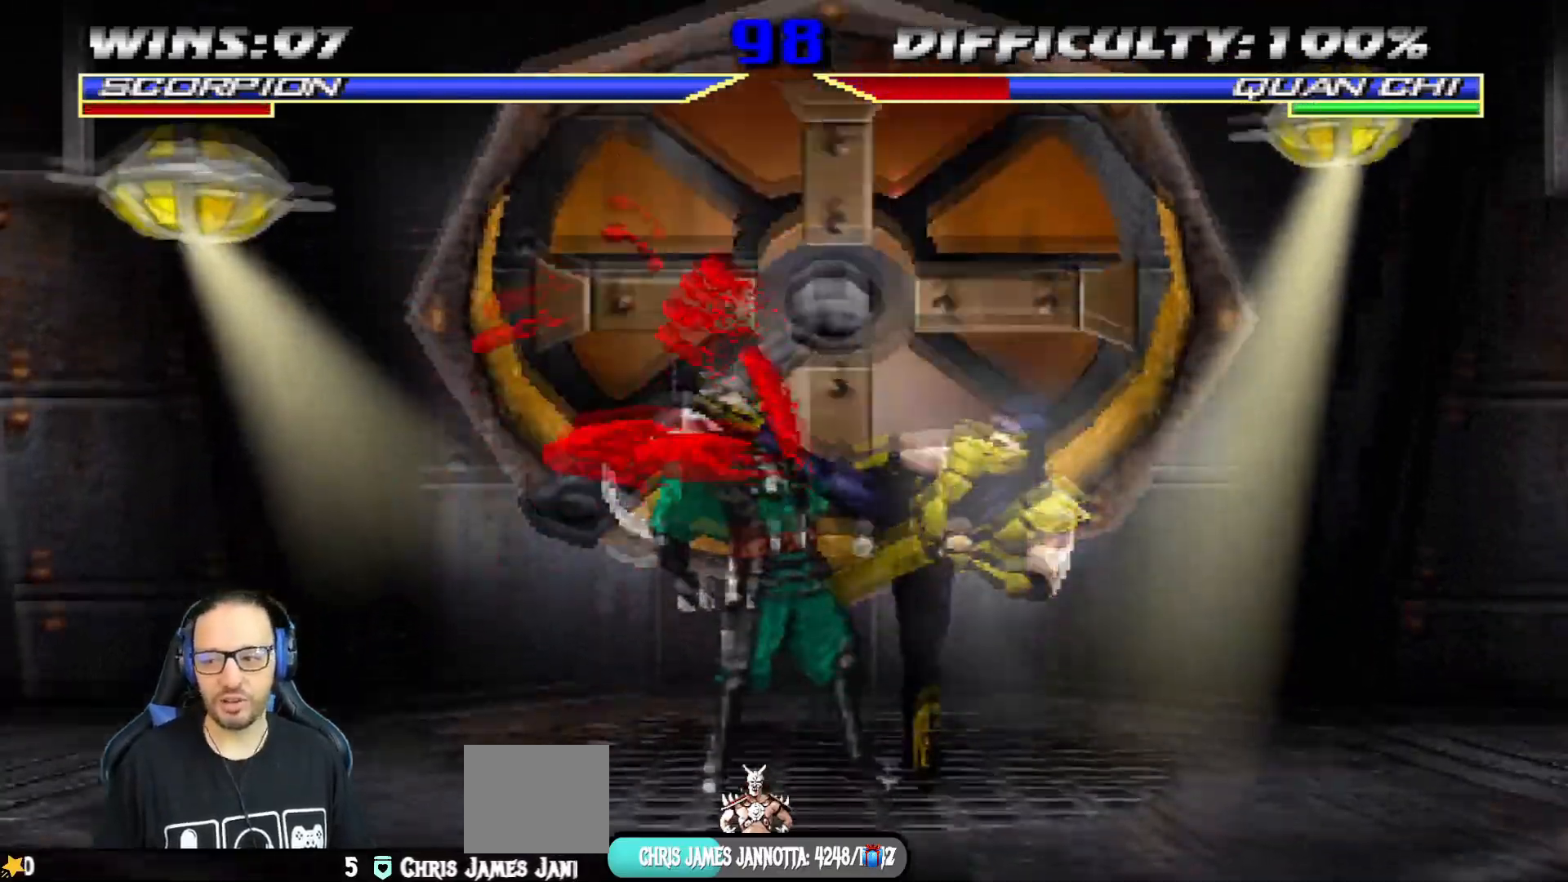
{"buttons": ["L1"], "left_stick": "center", "right_stick": "center", "events": [[17, "TRIANGLE", "up"], [50, "TRIANGLE", "down"], [184, "TRIANGLE", "up"], [234, "TRIANGLE", "down"], [501, "DPAD_RIGHT", "up"], [501, "TRIANGLE", "up"]]}
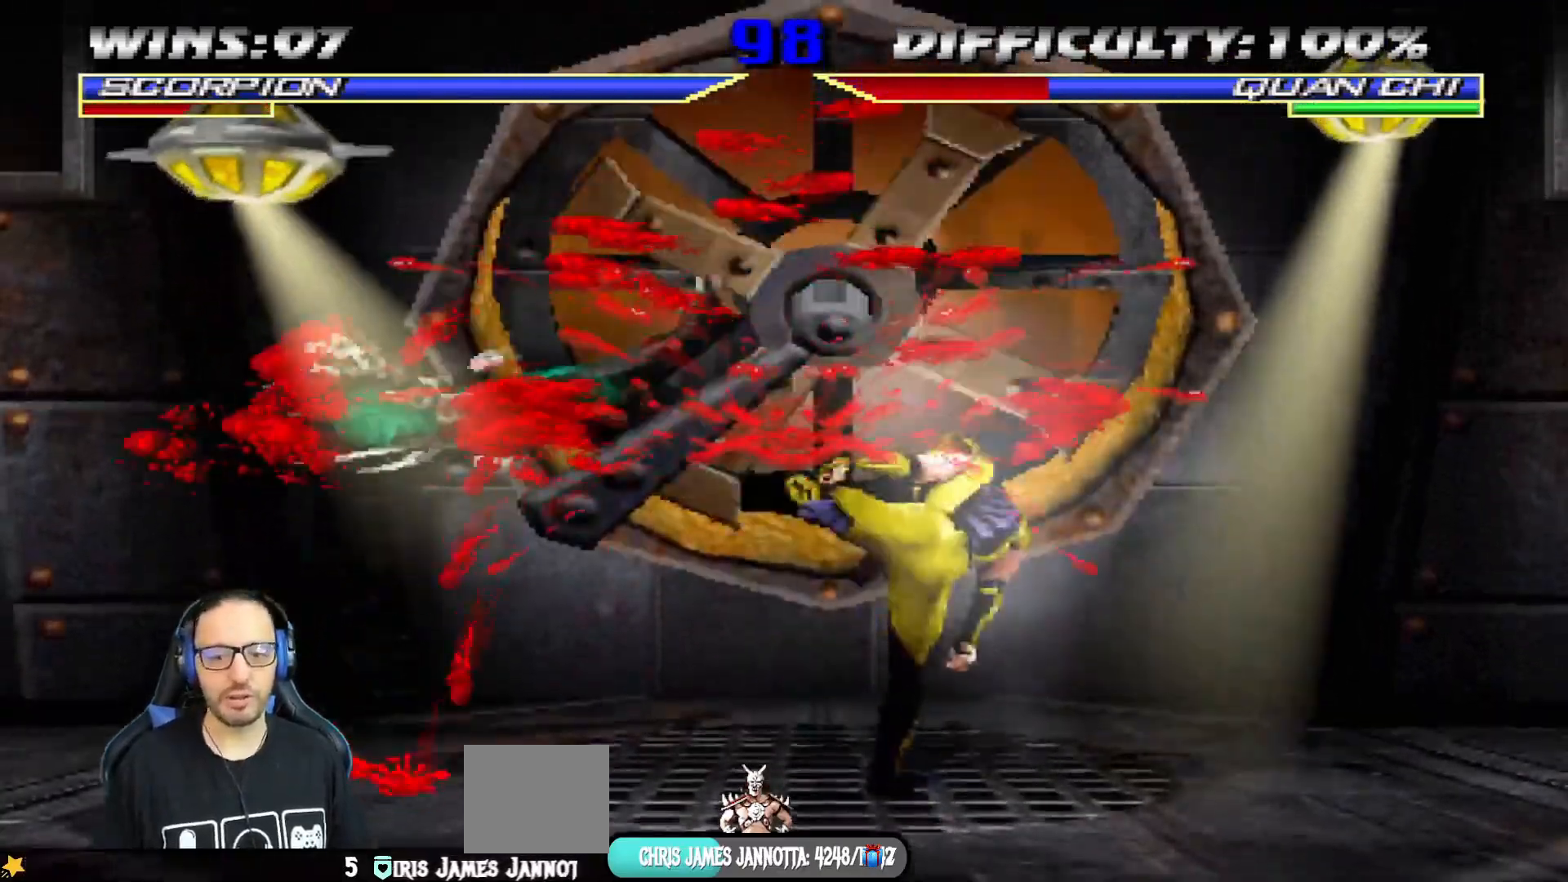
{"buttons": ["L1", "DPAD_UP", "DPAD_LEFT"], "left_stick": "center", "right_stick": "center", "events": [[16, "L1", "up"], [183, "DPAD_LEFT", "down"], [183, "DPAD_UP", "down"], [183, "L1", "down"]]}
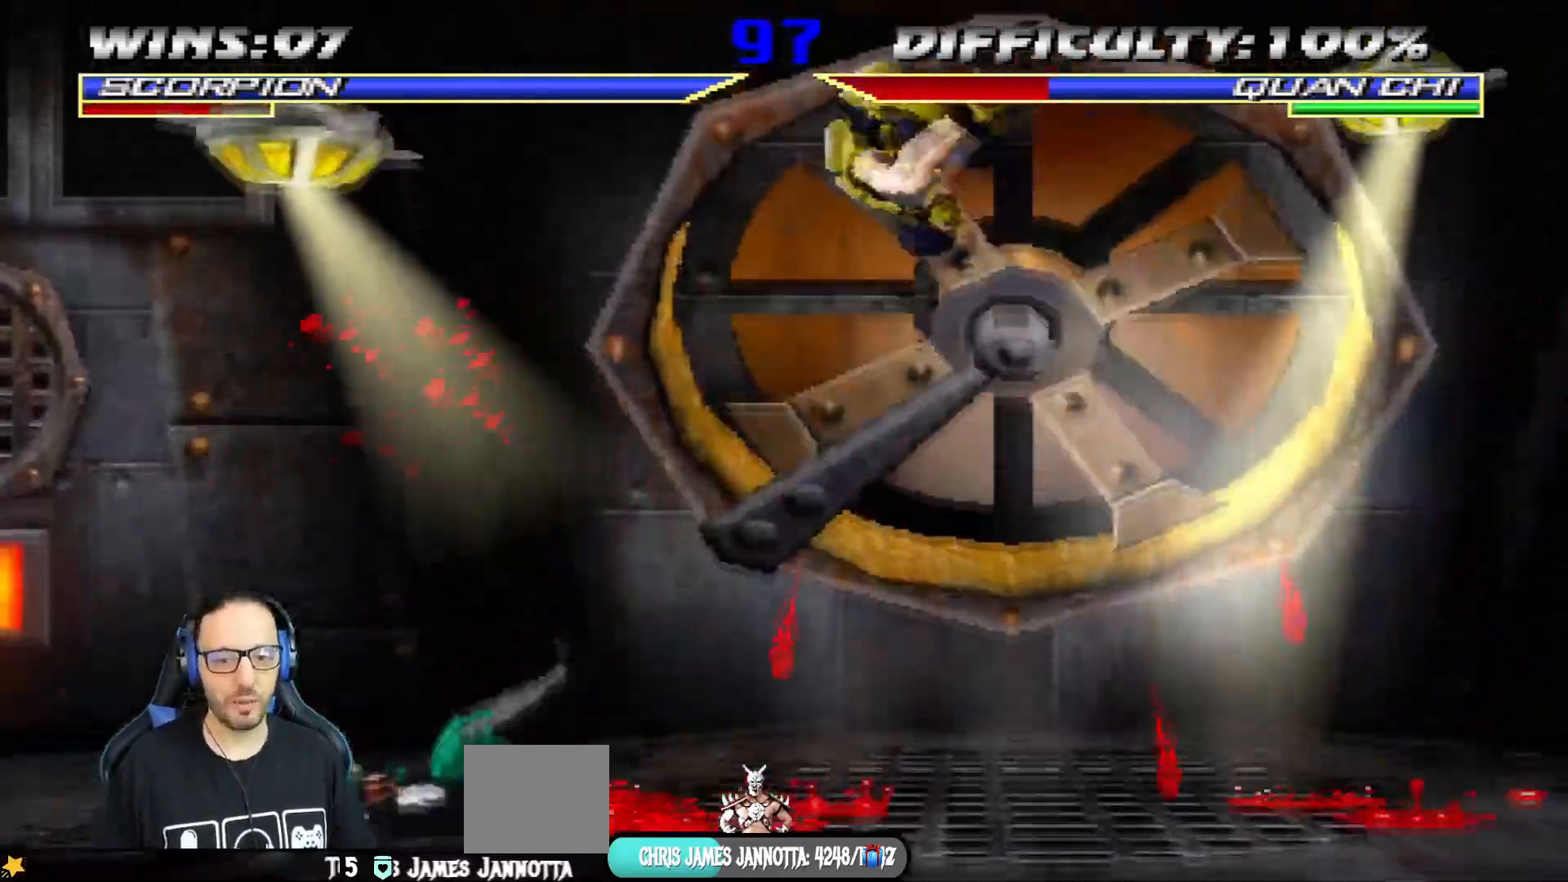
{"buttons": ["SQUARE", "DPAD_LEFT"], "left_stick": "center", "right_stick": "center"}
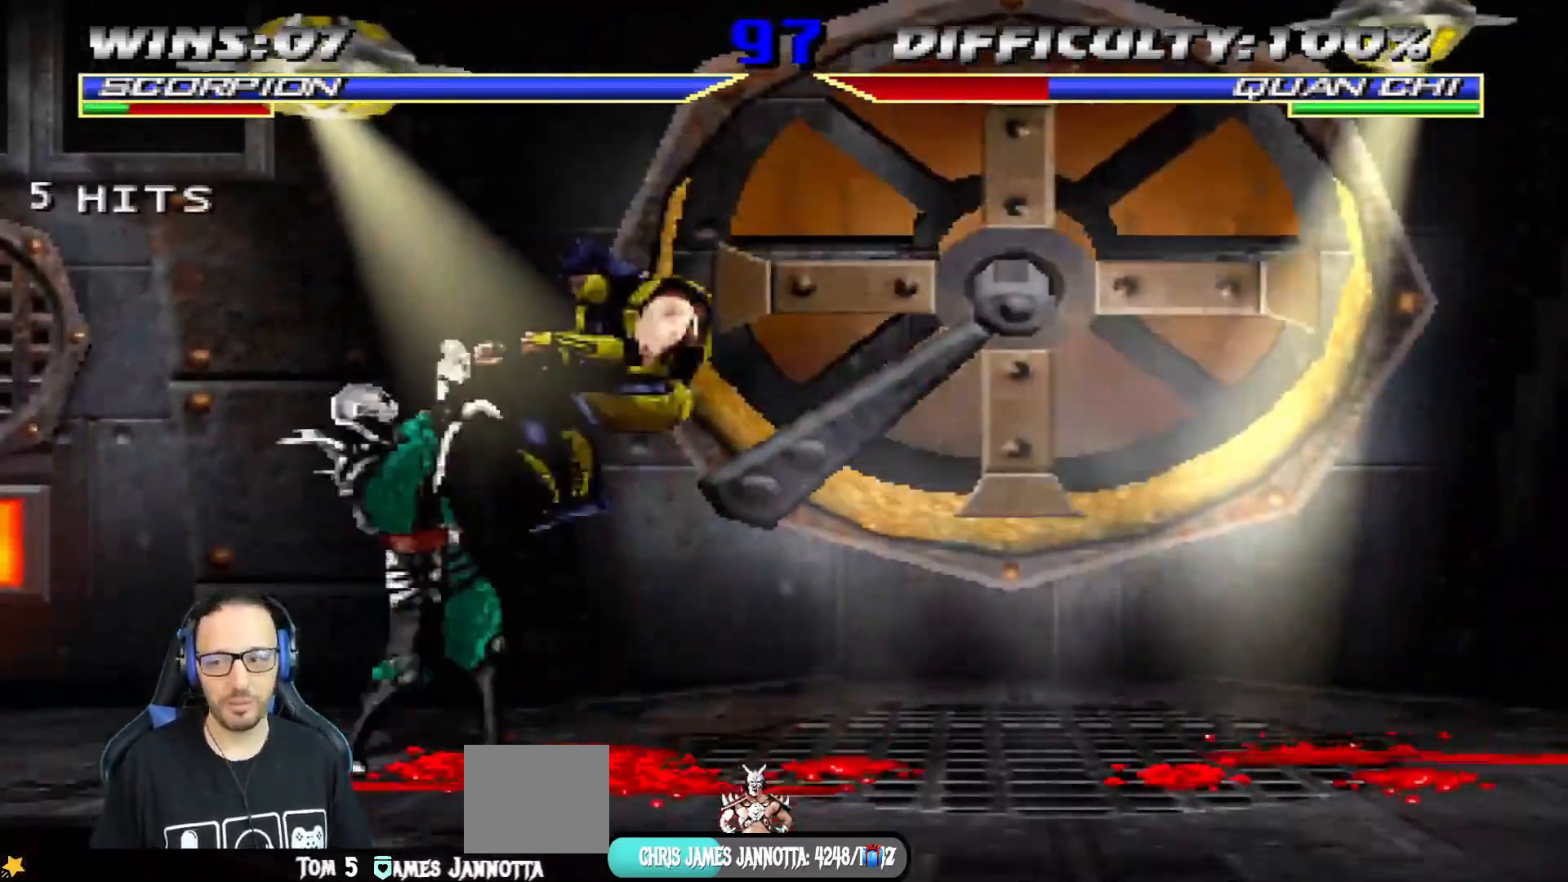
{"buttons": ["CROSS", "SQUARE"], "left_stick": "center", "right_stick": "center", "events": [[83, "DPAD_LEFT", "up"], [83, "SQUARE", "up"], [133, "DPAD_LEFT", "down"], [250, "DPAD_LEFT", "up"], [267, "CROSS", "down"], [267, "DPAD_LEFT", "down"], [367, "CROSS", "up"], [400, "DPAD_LEFT", "up"], [417, "CROSS", "down"], [484, "SQUARE", "down"]]}